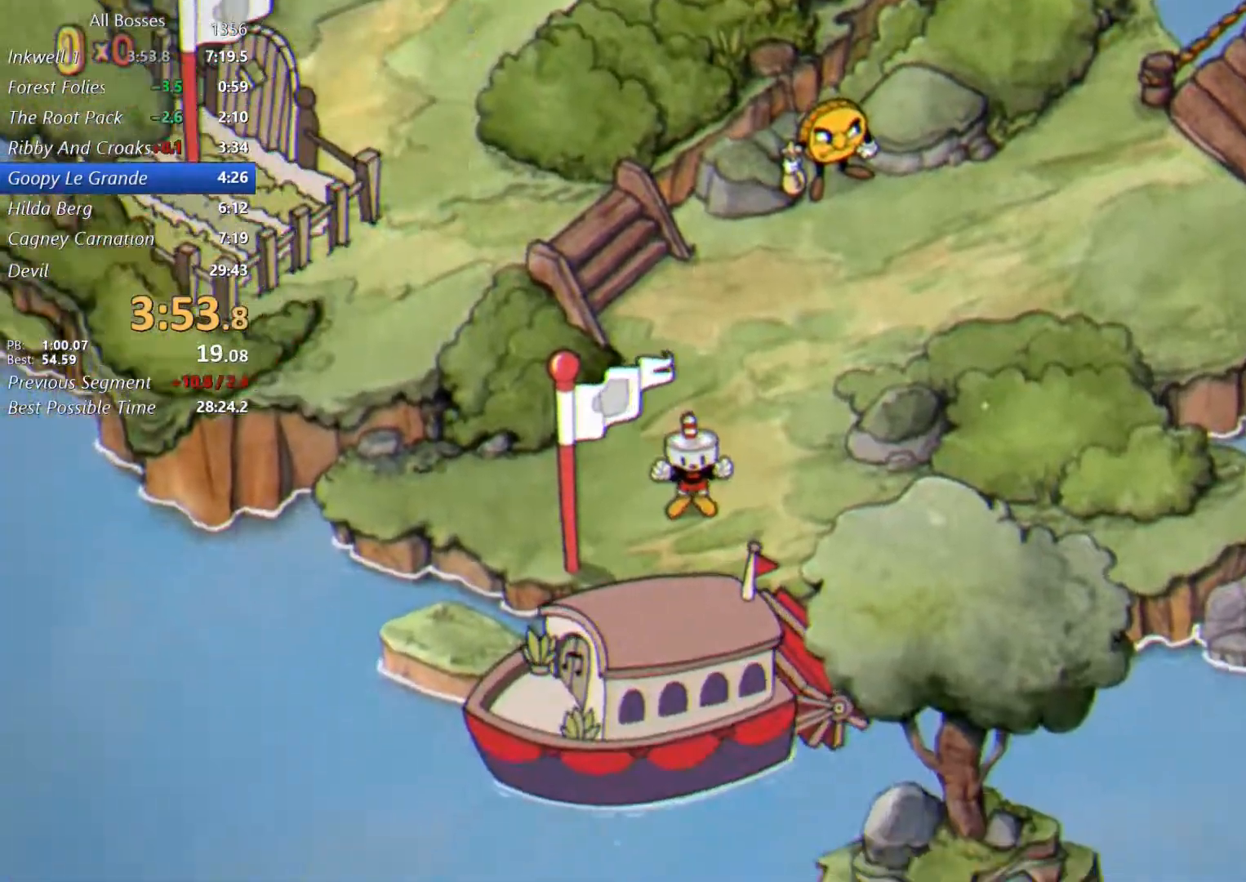
Gameplay with a controller (Xbox layout); each line is a JSON object with the inputs held at the frame after it. "button_events" lists button changes between this image and that frame as [ms after this image, input, new state], when the widget could be followed in between (sticks are given only as held states).
{"buttons": ["A"], "left_stick": "up", "right_stick": "center", "button_events": [[67, "A", "up"], [133, "A", "down"], [233, "A", "up"], [300, "A", "down"], [367, "A", "up"], [467, "A", "down"]]}
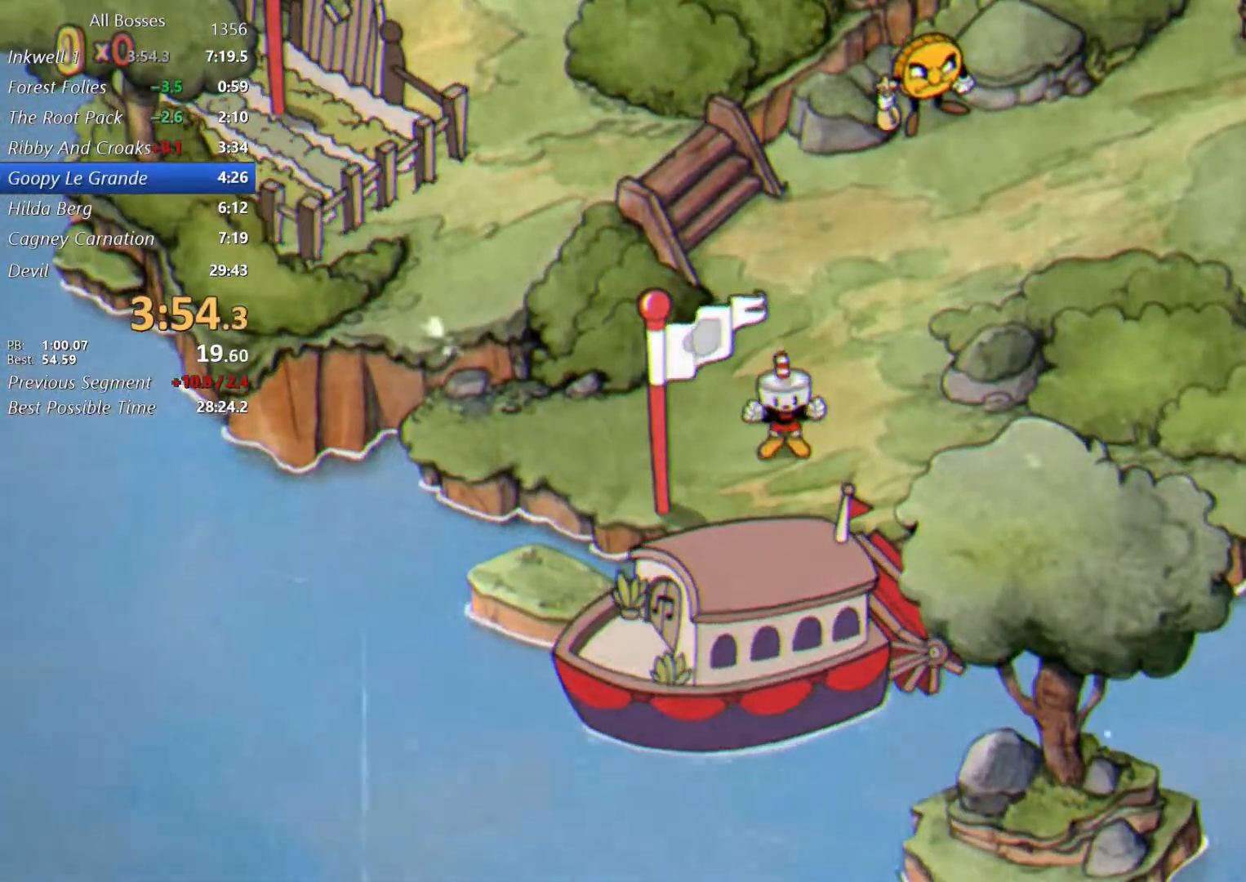
{"buttons": ["A"], "left_stick": "up", "right_stick": "center", "button_events": [[33, "A", "up"], [133, "A", "down"], [200, "A", "up"], [300, "A", "down"], [400, "A", "up"], [500, "A", "down"]]}
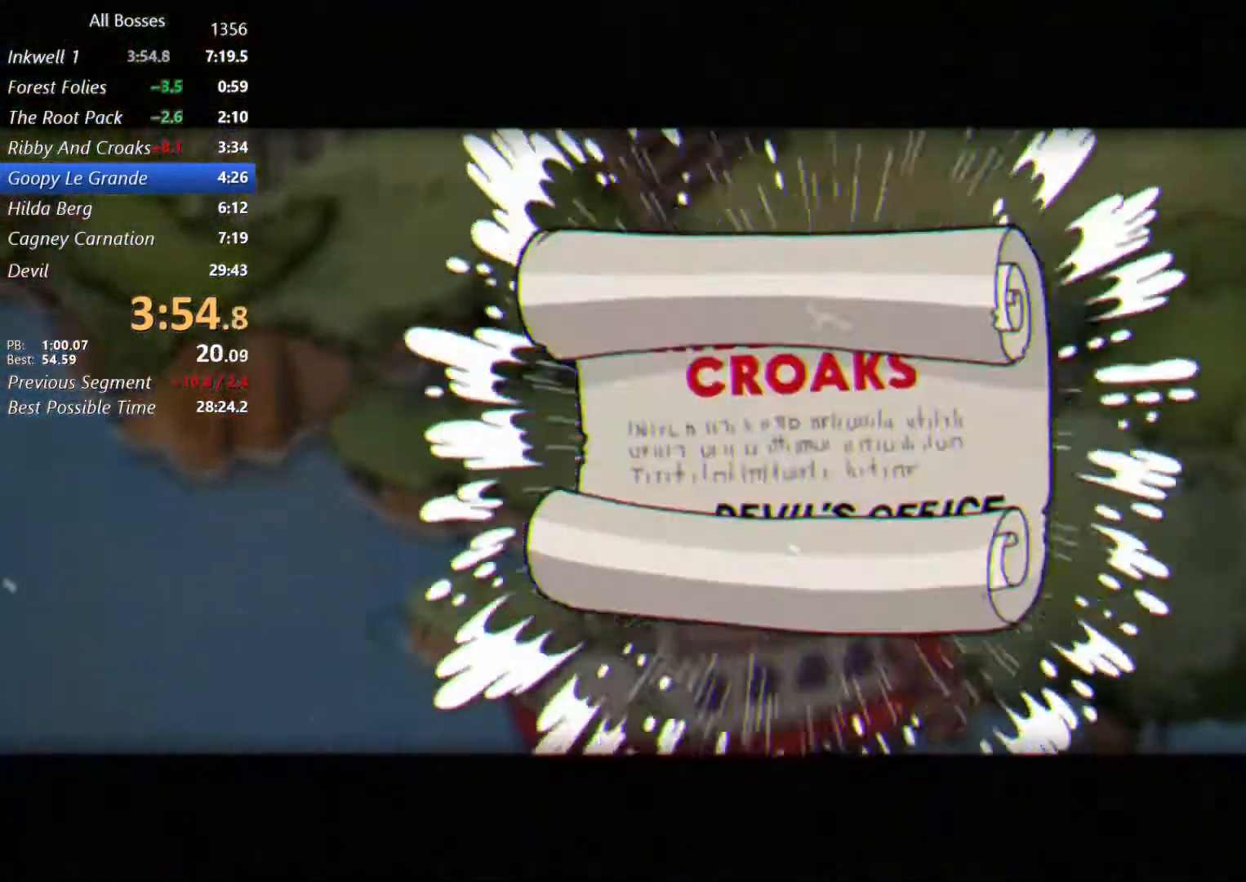
{"buttons": ["A"], "left_stick": "up", "right_stick": "center", "button_events": [[67, "A", "up"], [333, "A", "down"], [400, "A", "up"], [500, "A", "down"]]}
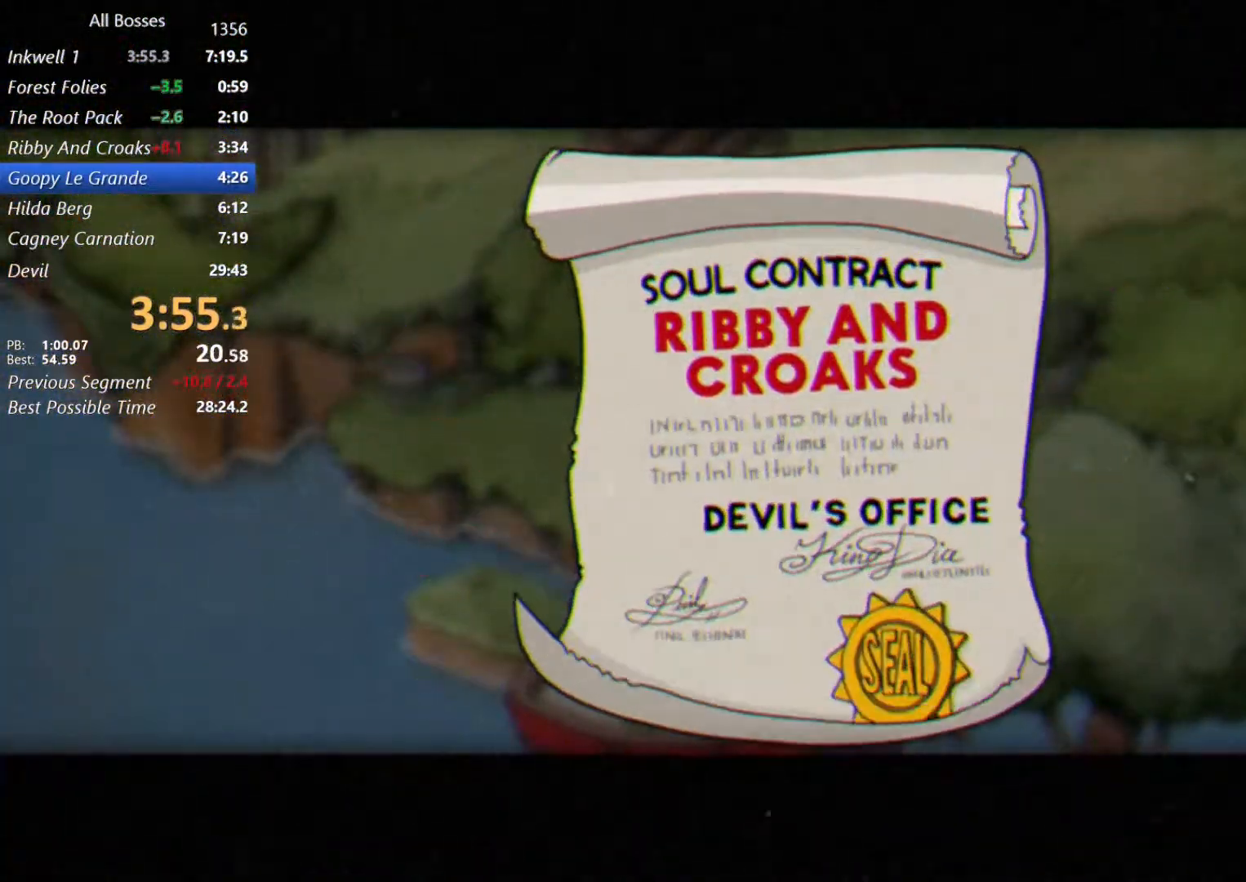
{"buttons": ["A"], "left_stick": "up", "right_stick": "center", "button_events": [[67, "A", "up"], [300, "A", "down"]]}
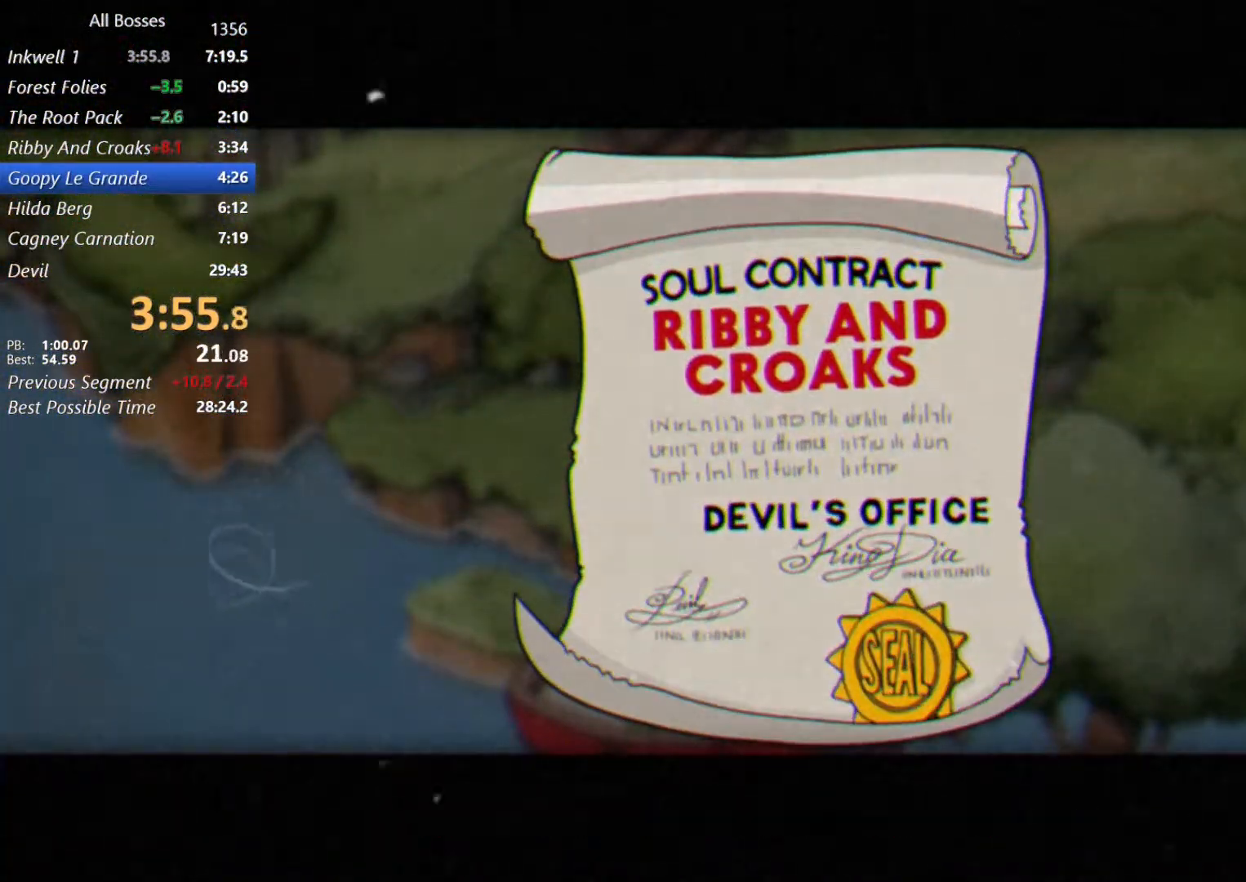
{"buttons": [], "left_stick": "up", "right_stick": "center", "button_events": [[67, "A", "up"]]}
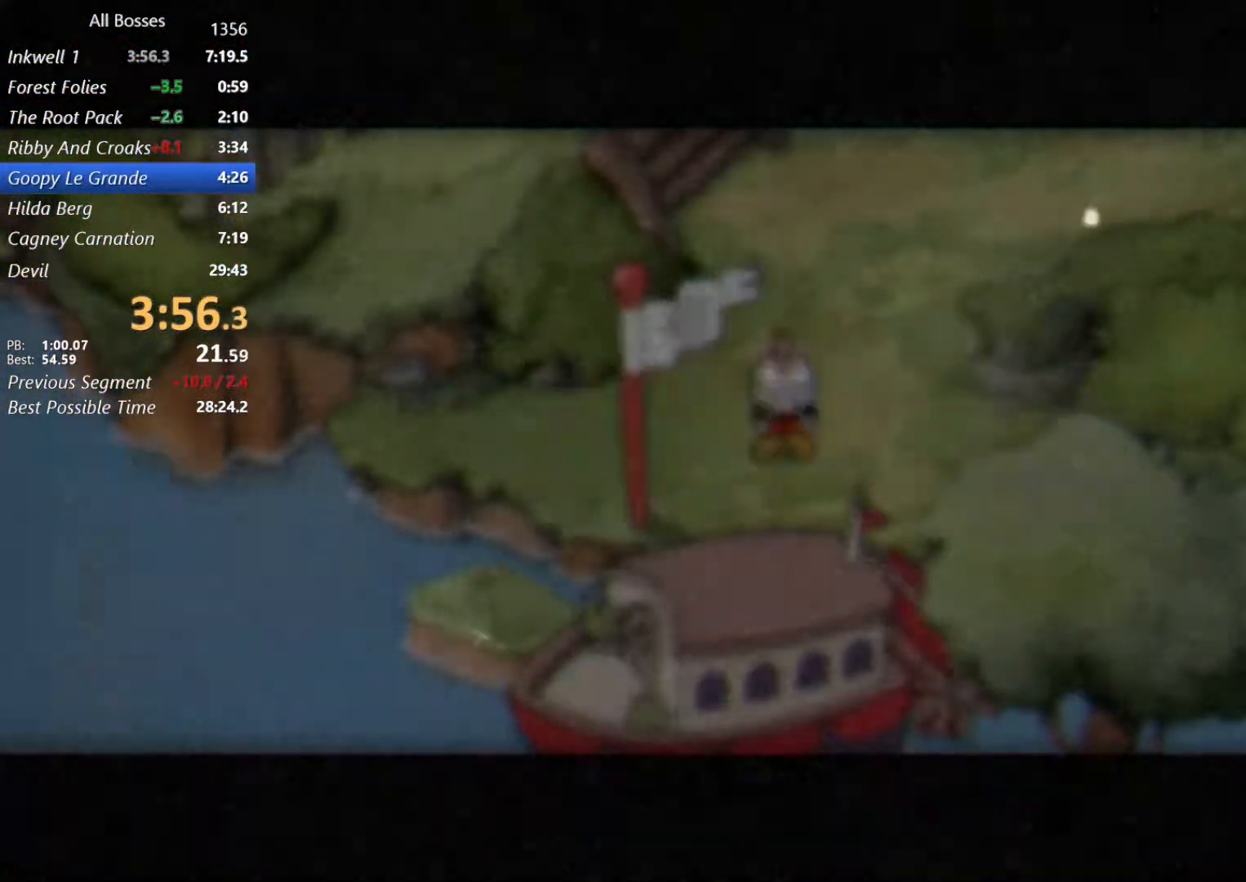
{"buttons": [], "left_stick": "up", "right_stick": "center", "button_events": []}
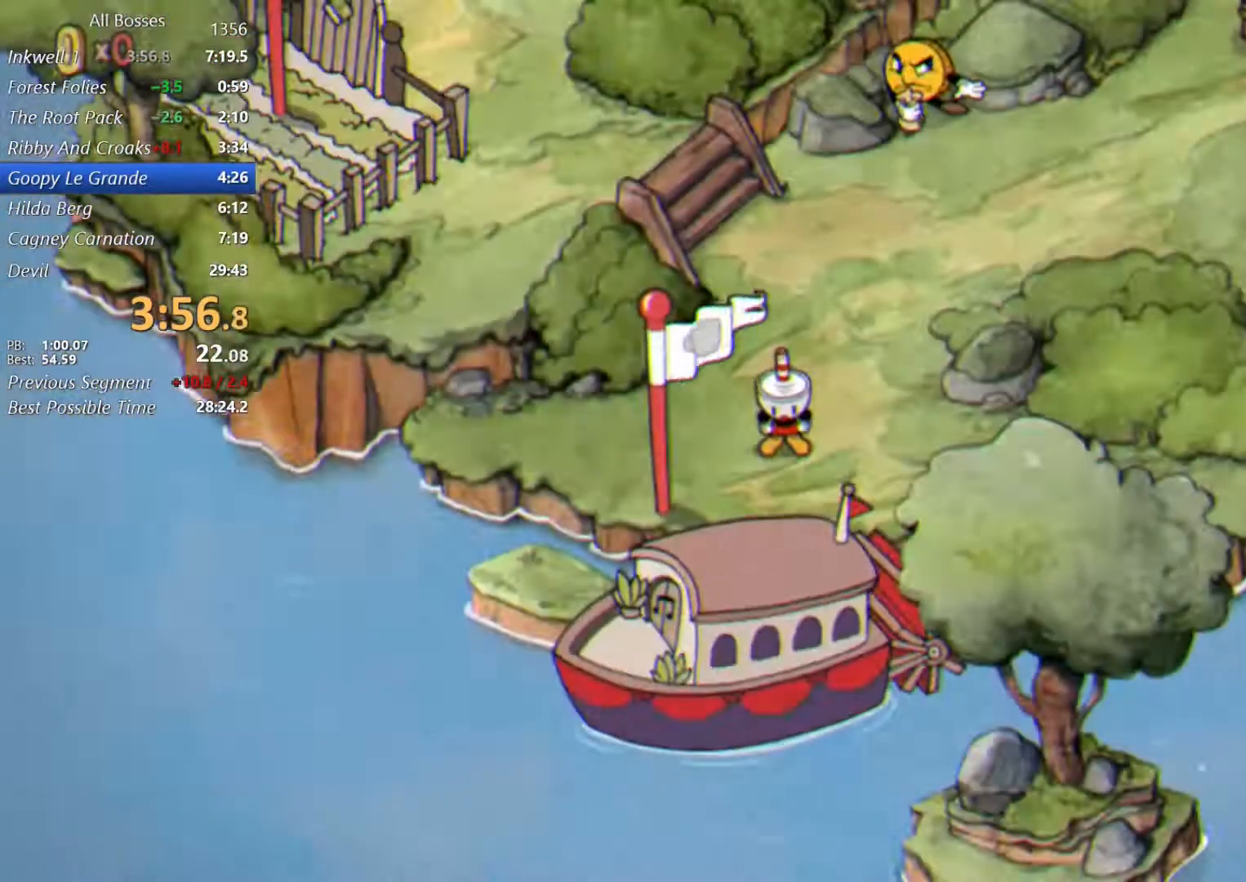
{"buttons": [], "left_stick": "up", "right_stick": "center", "button_events": []}
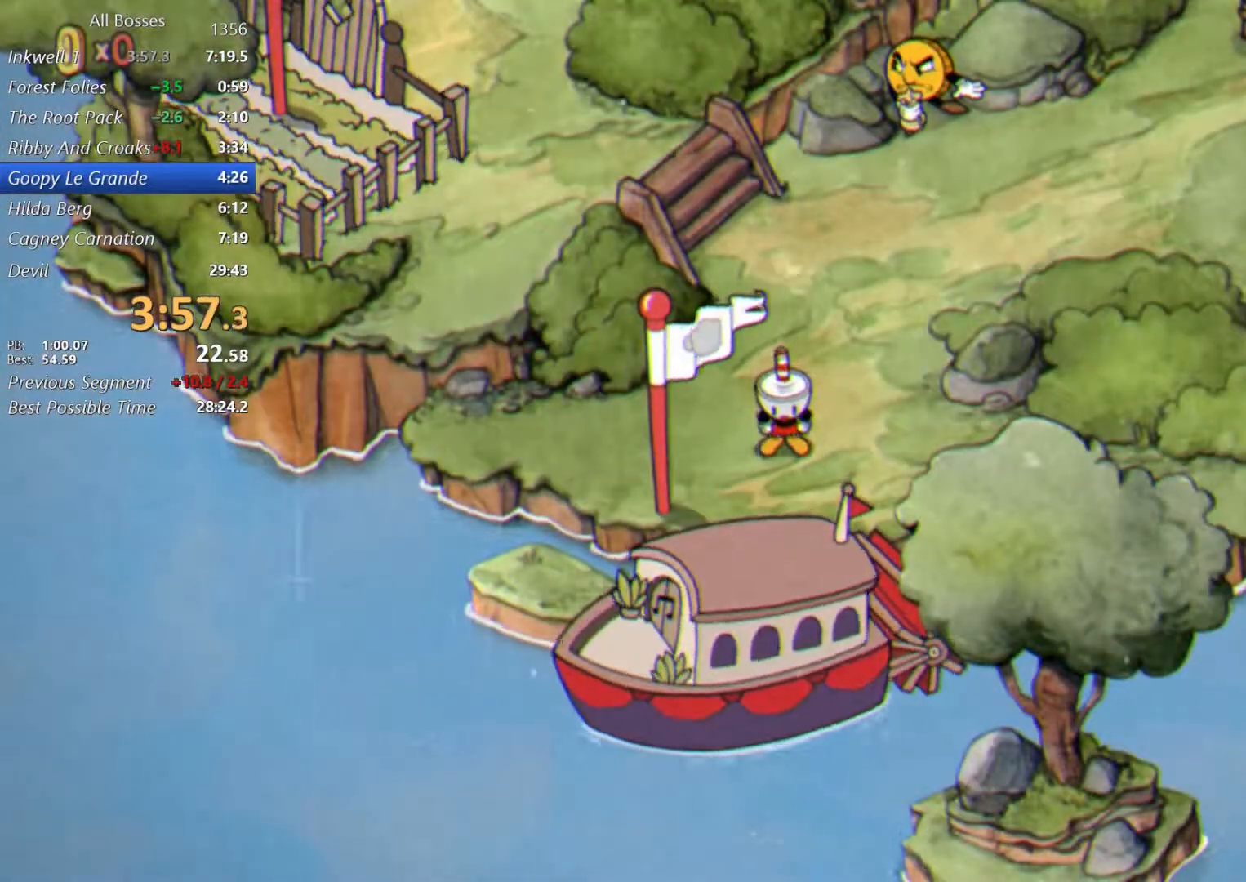
{"buttons": [], "left_stick": "up-left", "right_stick": "center", "button_events": []}
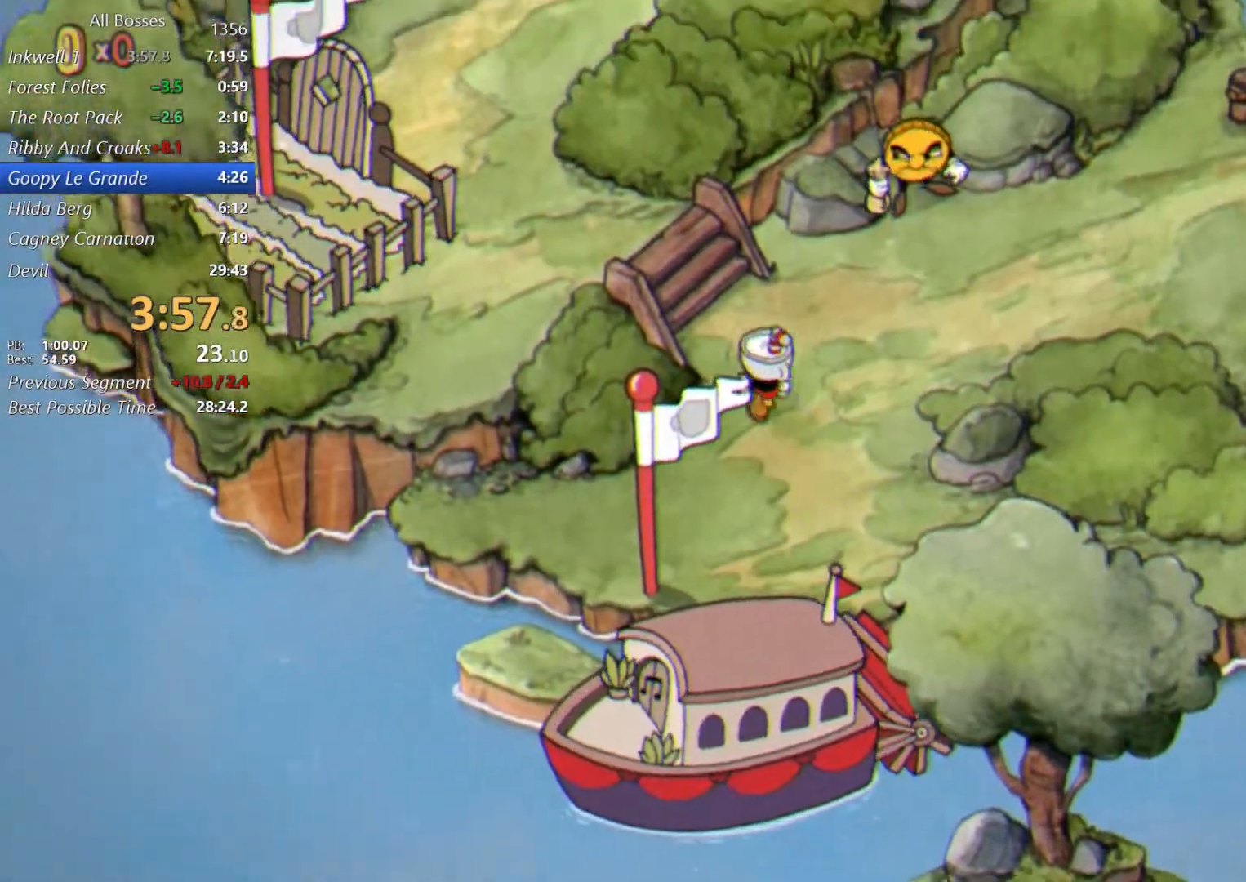
{"buttons": [], "left_stick": "up-left", "right_stick": "center", "button_events": []}
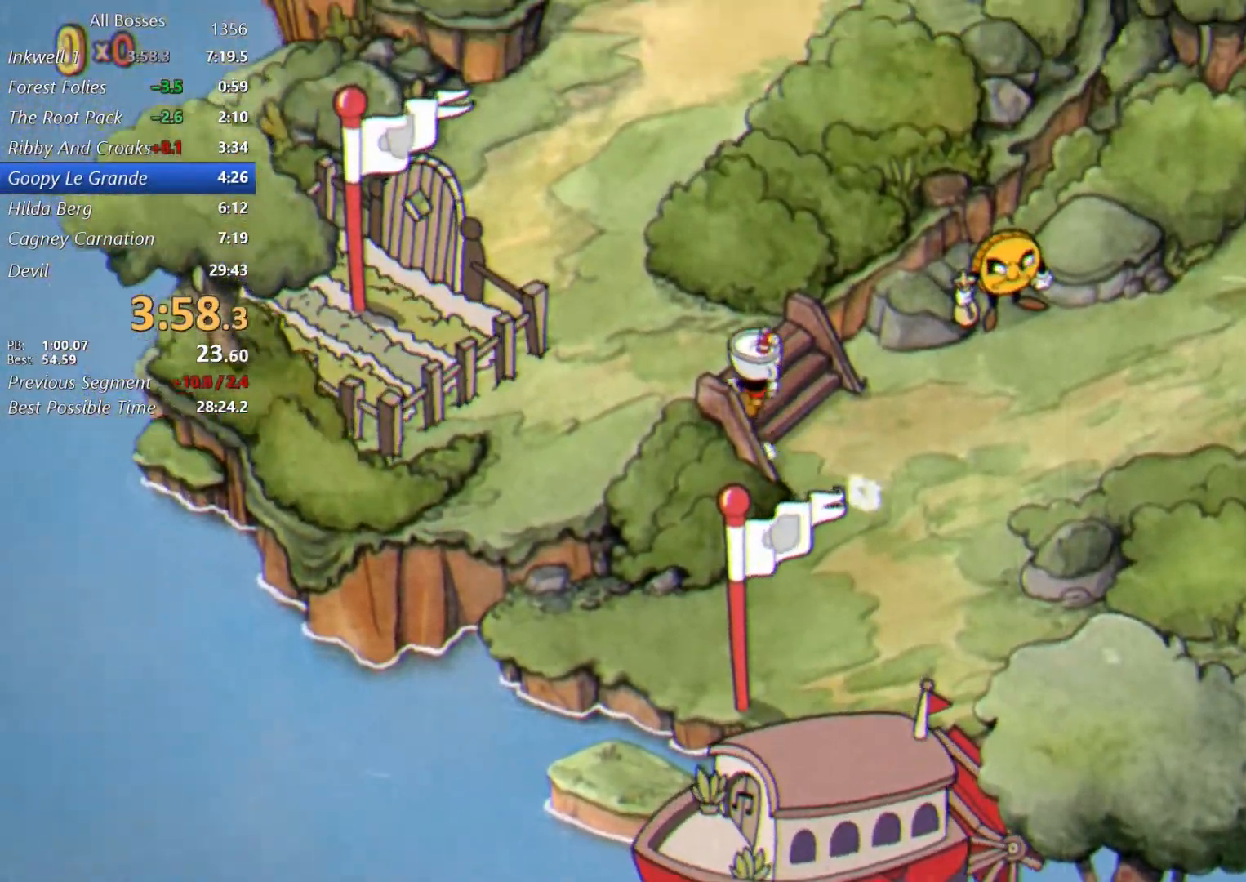
{"buttons": [], "left_stick": "up-left", "right_stick": "center", "button_events": []}
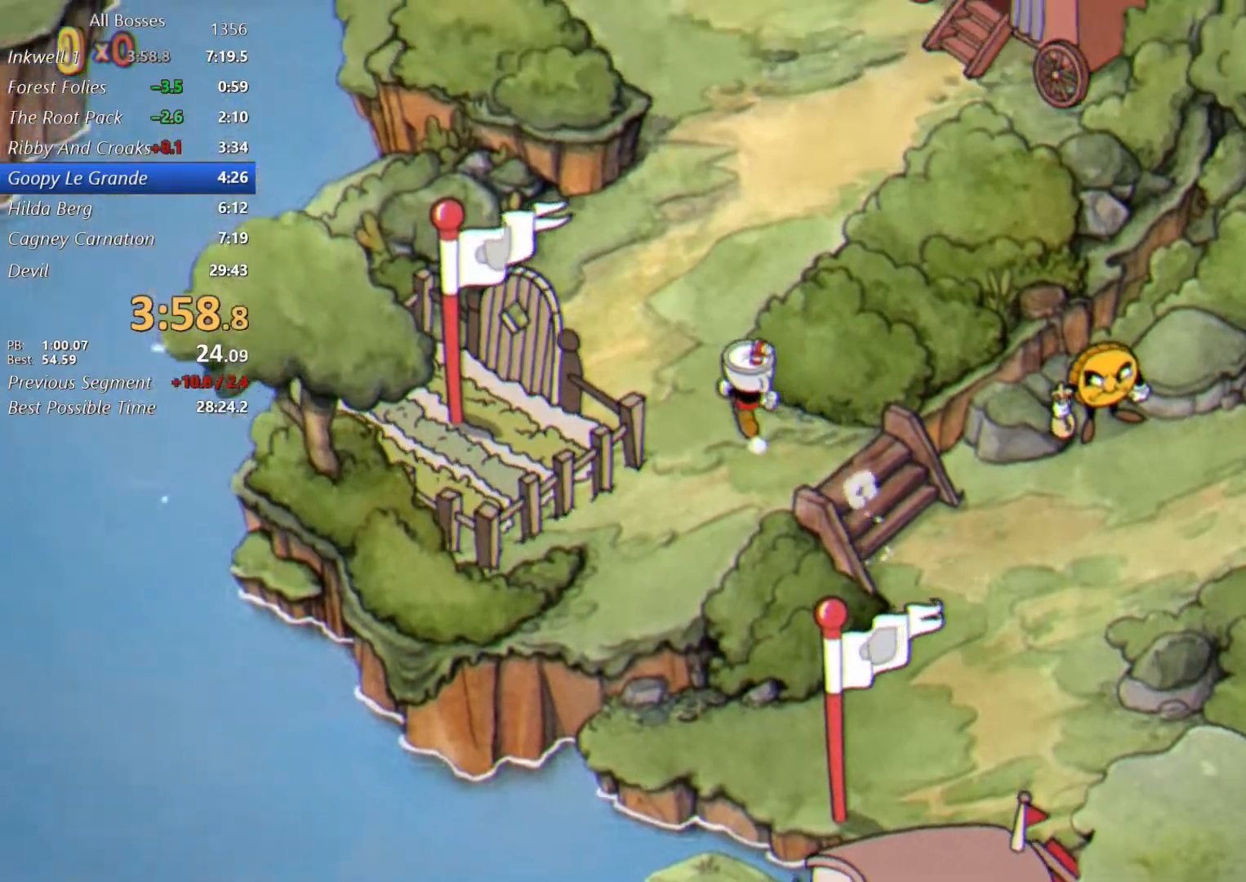
{"buttons": [], "left_stick": "up-right", "right_stick": "center", "button_events": []}
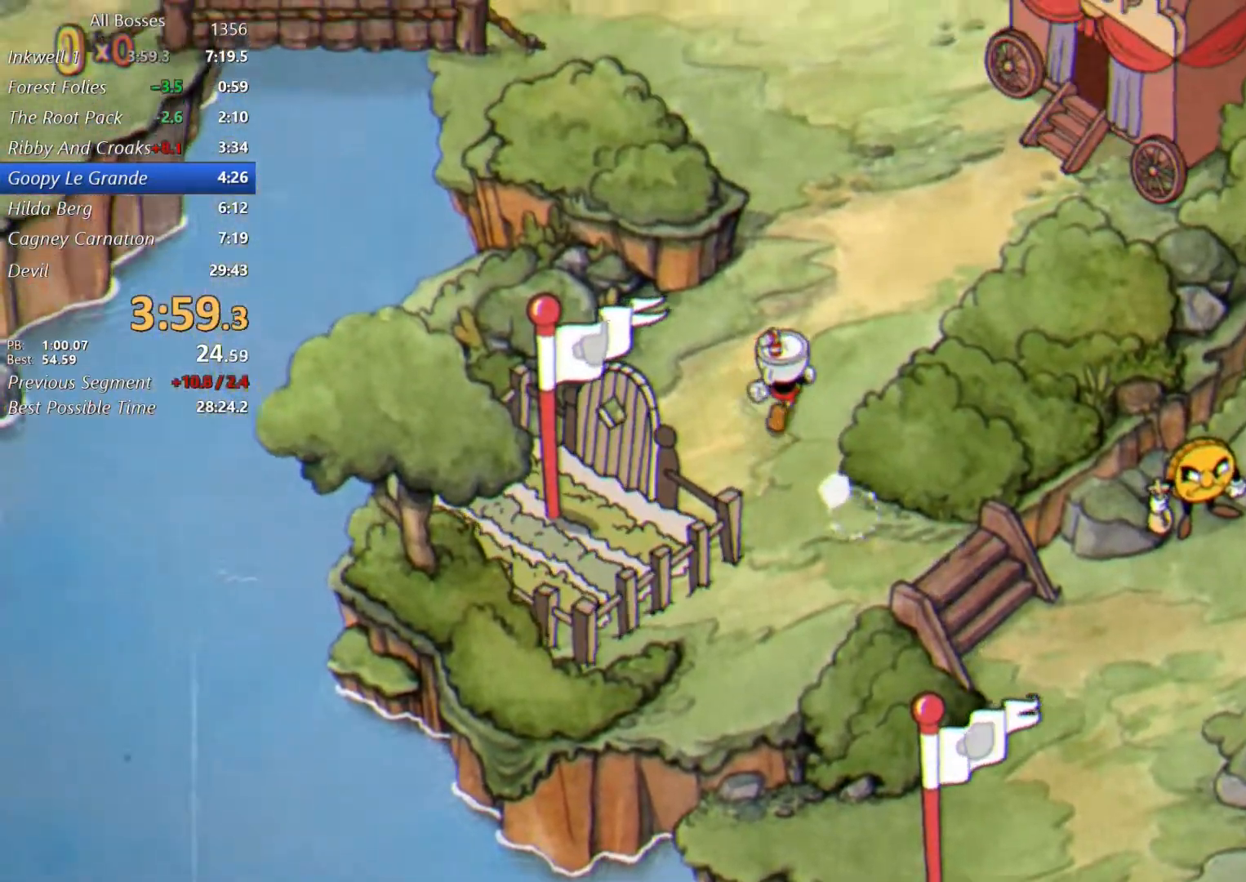
{"buttons": [], "left_stick": "up-right", "right_stick": "center", "button_events": []}
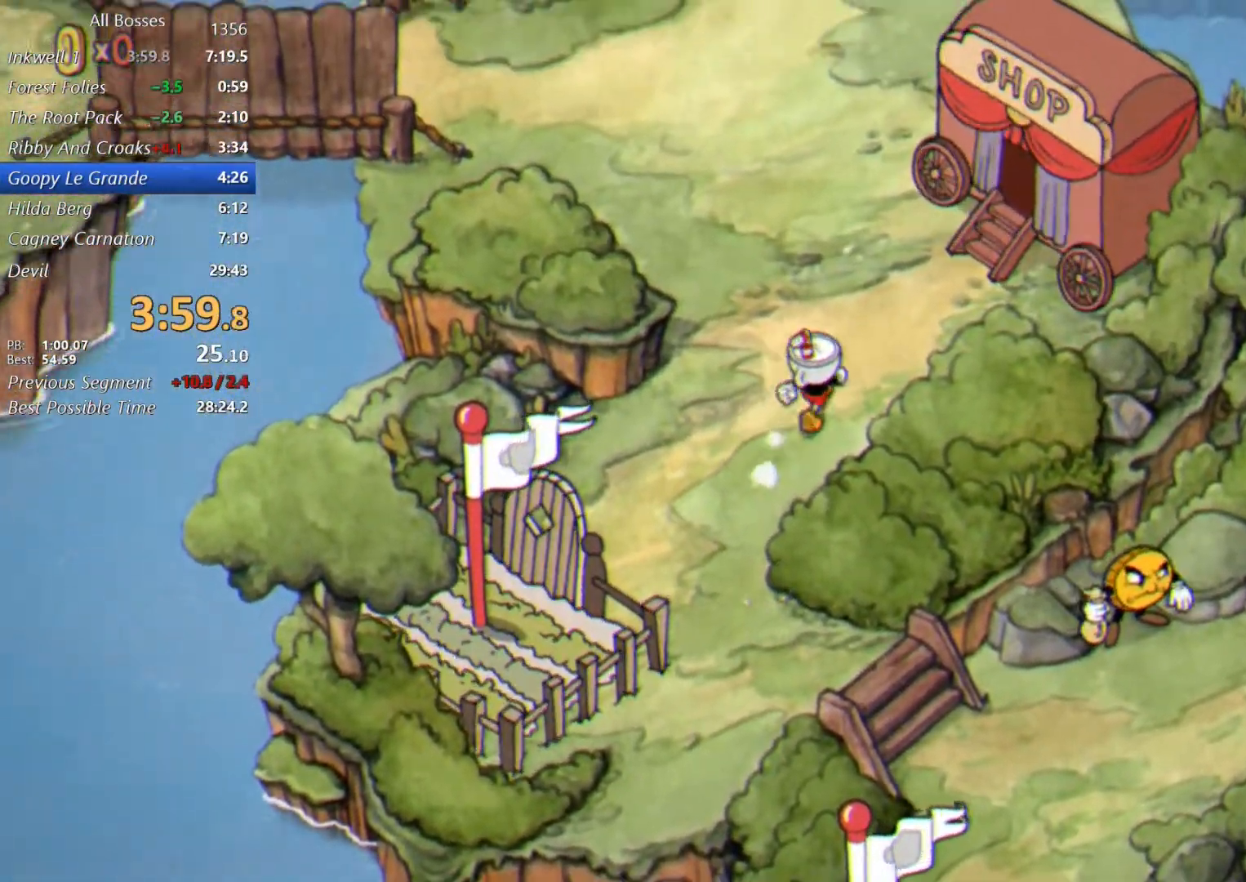
{"buttons": [], "left_stick": "up", "right_stick": "center", "button_events": []}
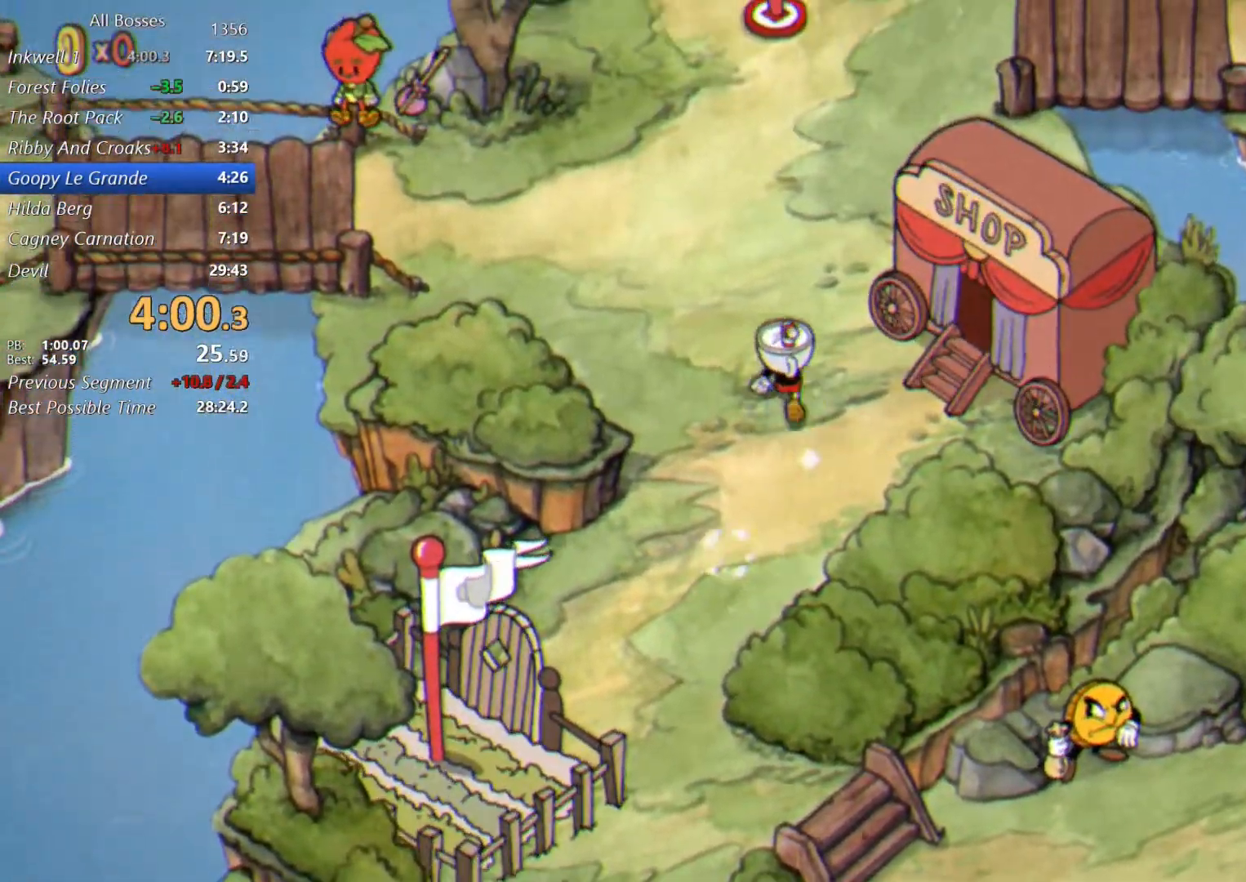
{"buttons": [], "left_stick": "up-right", "right_stick": "center", "button_events": []}
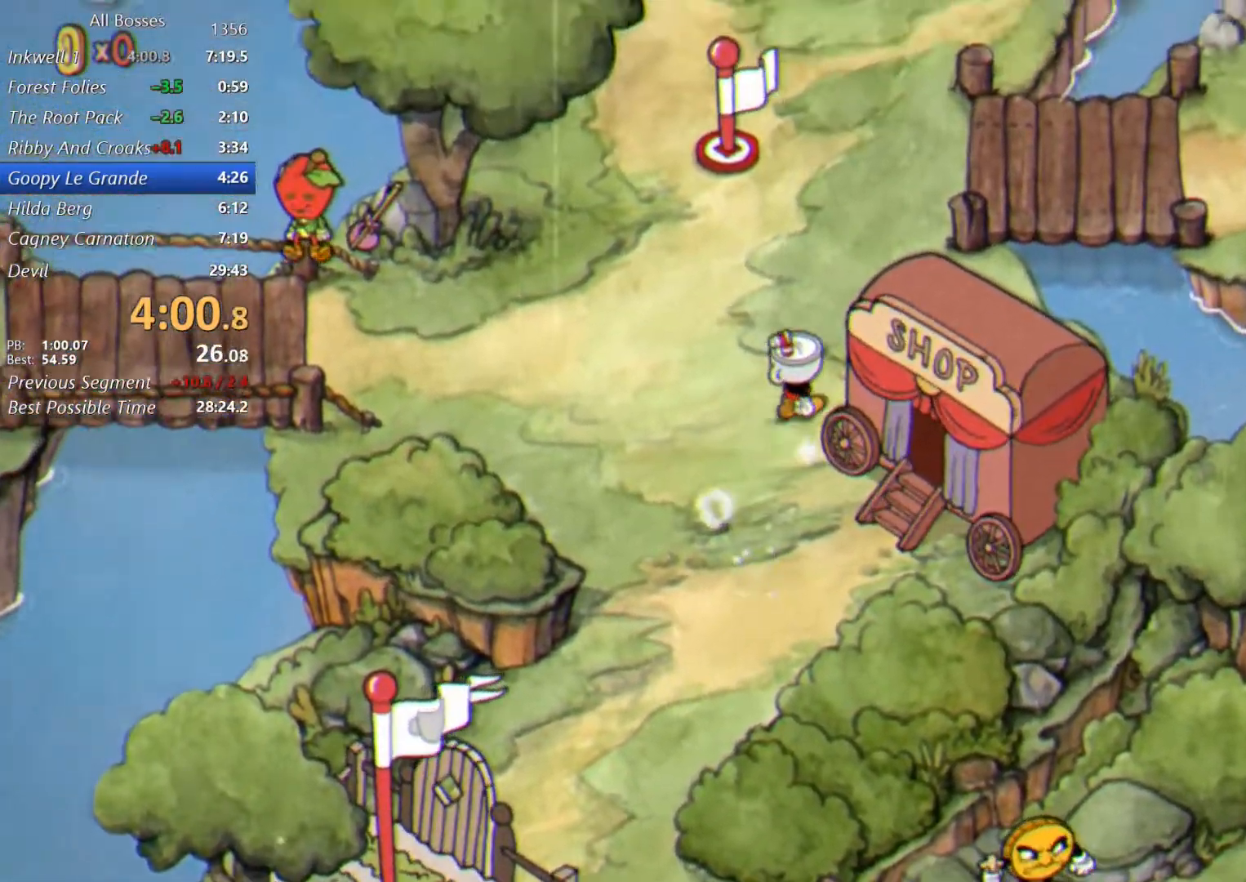
{"buttons": [], "left_stick": "up-right", "right_stick": "center", "button_events": []}
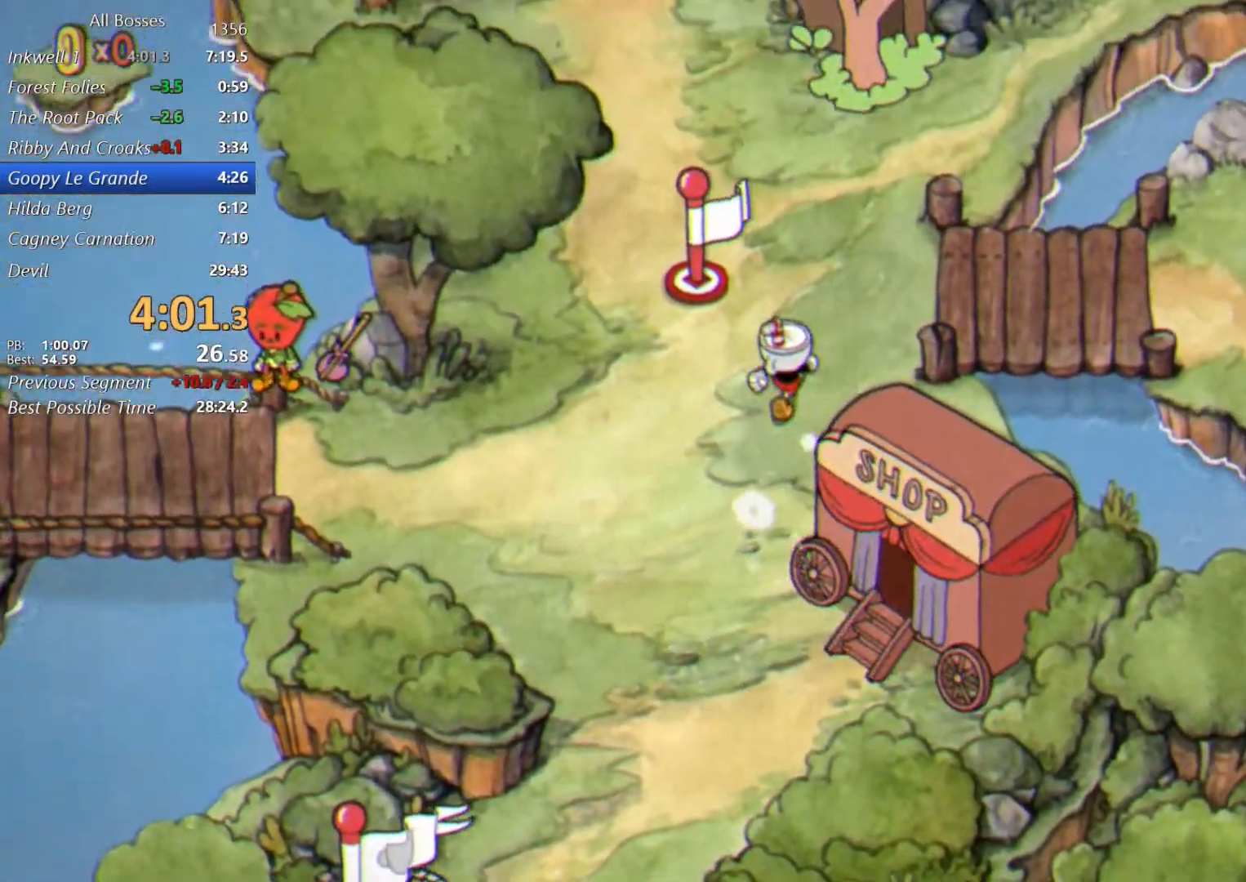
{"buttons": [], "left_stick": "up", "right_stick": "center", "button_events": []}
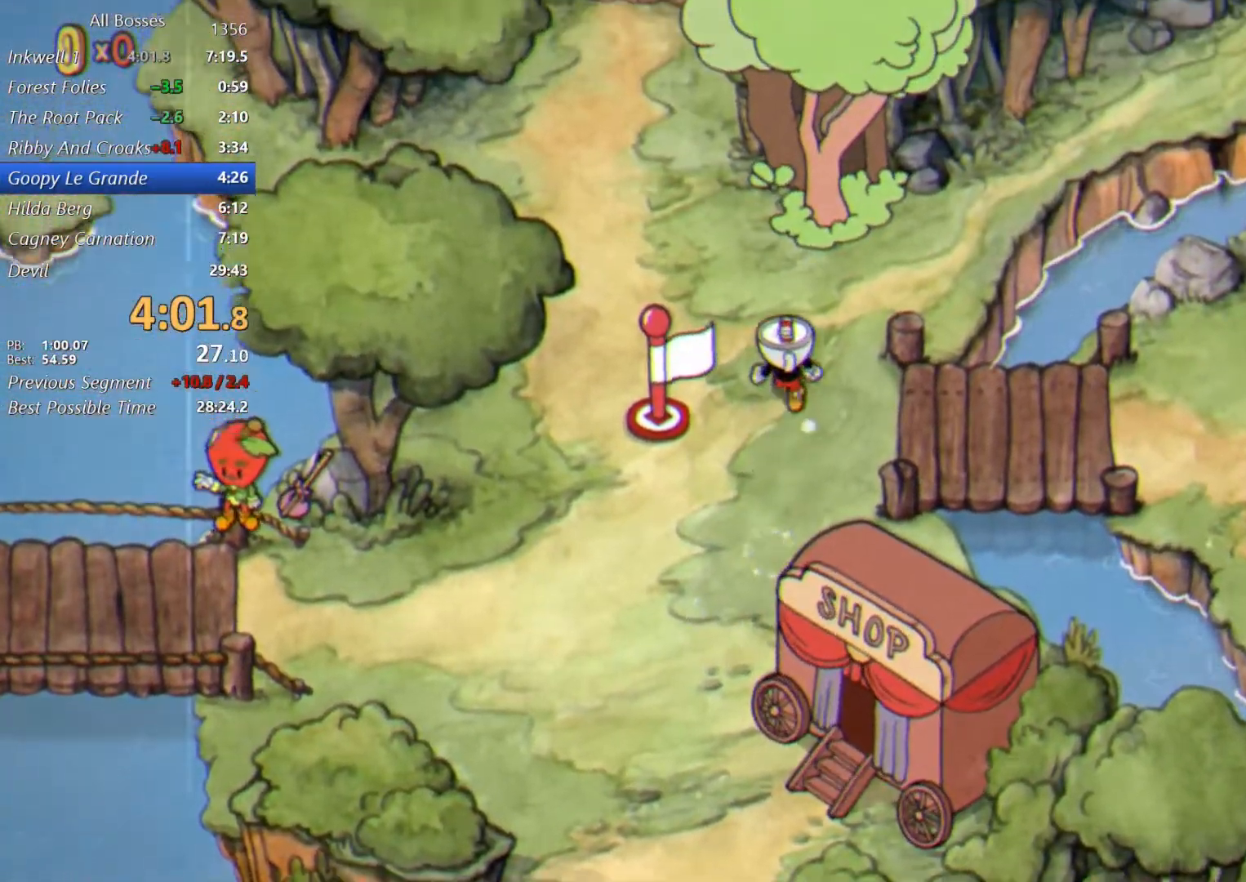
{"buttons": ["A"], "left_stick": "up", "right_stick": "center", "button_events": [[200, "A", "down"], [267, "A", "up"], [367, "A", "down"], [433, "A", "up"], [500, "A", "down"]]}
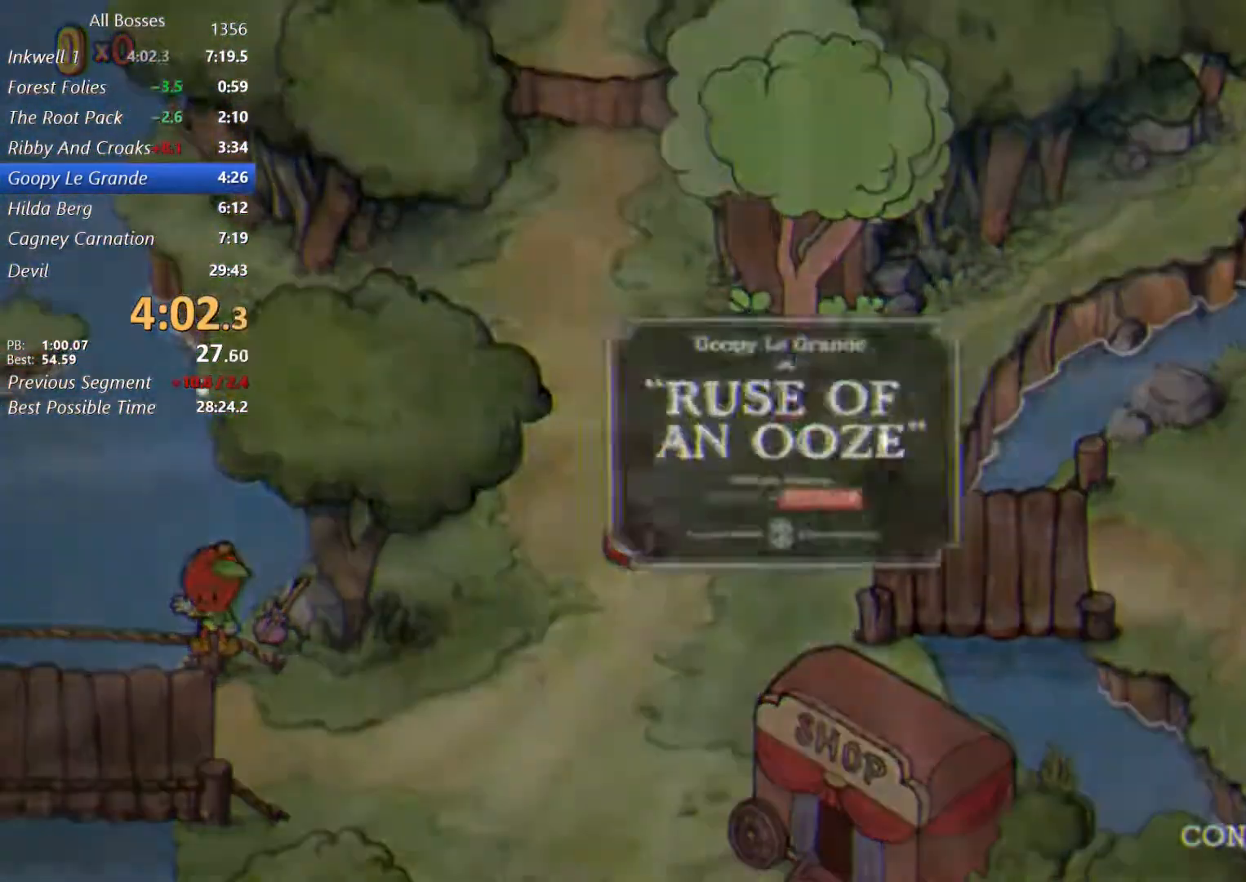
{"buttons": [], "left_stick": "center", "right_stick": "center", "button_events": [[100, "A", "up"], [167, "A", "down"], [433, "A", "up"]]}
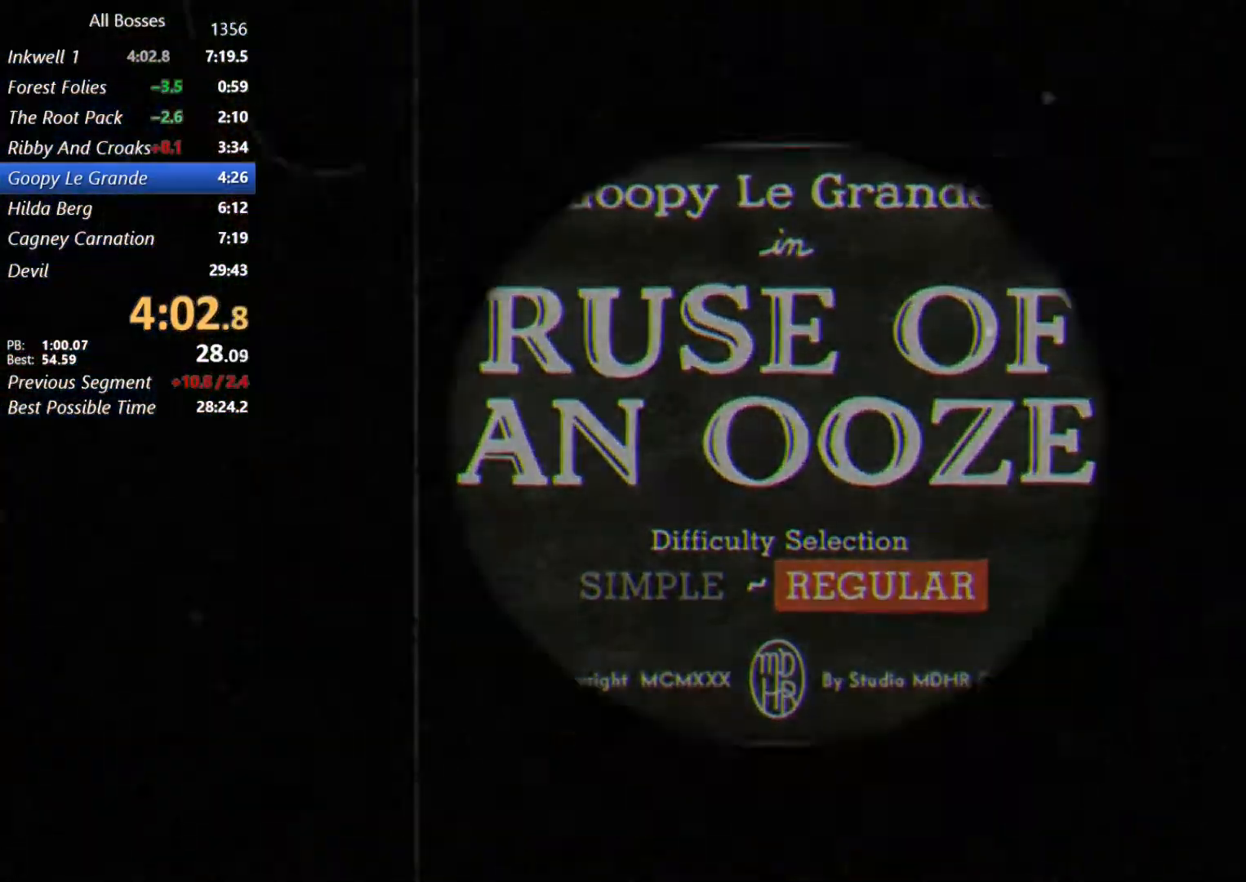
{"buttons": [], "left_stick": "center", "right_stick": "center", "button_events": []}
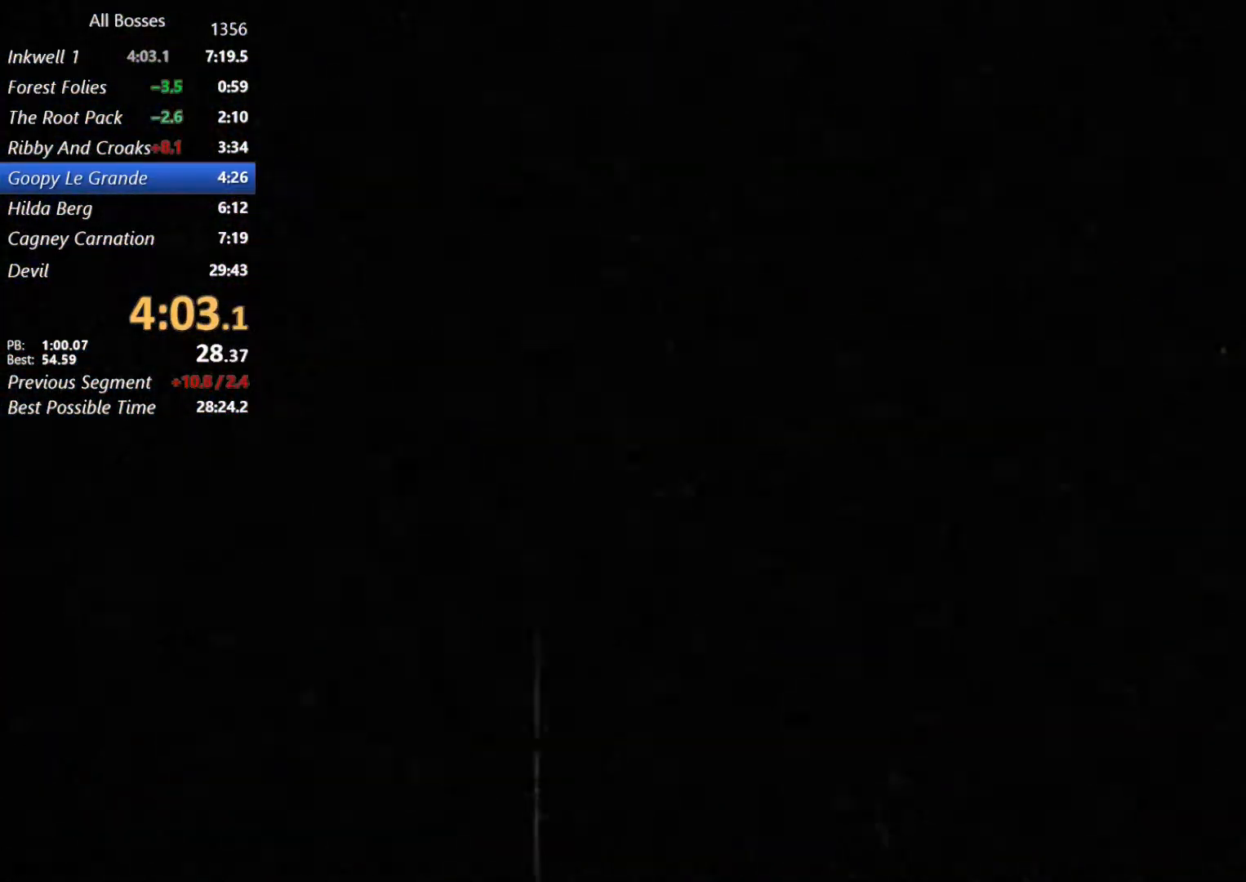
{"buttons": [], "left_stick": "center", "right_stick": "center", "button_events": []}
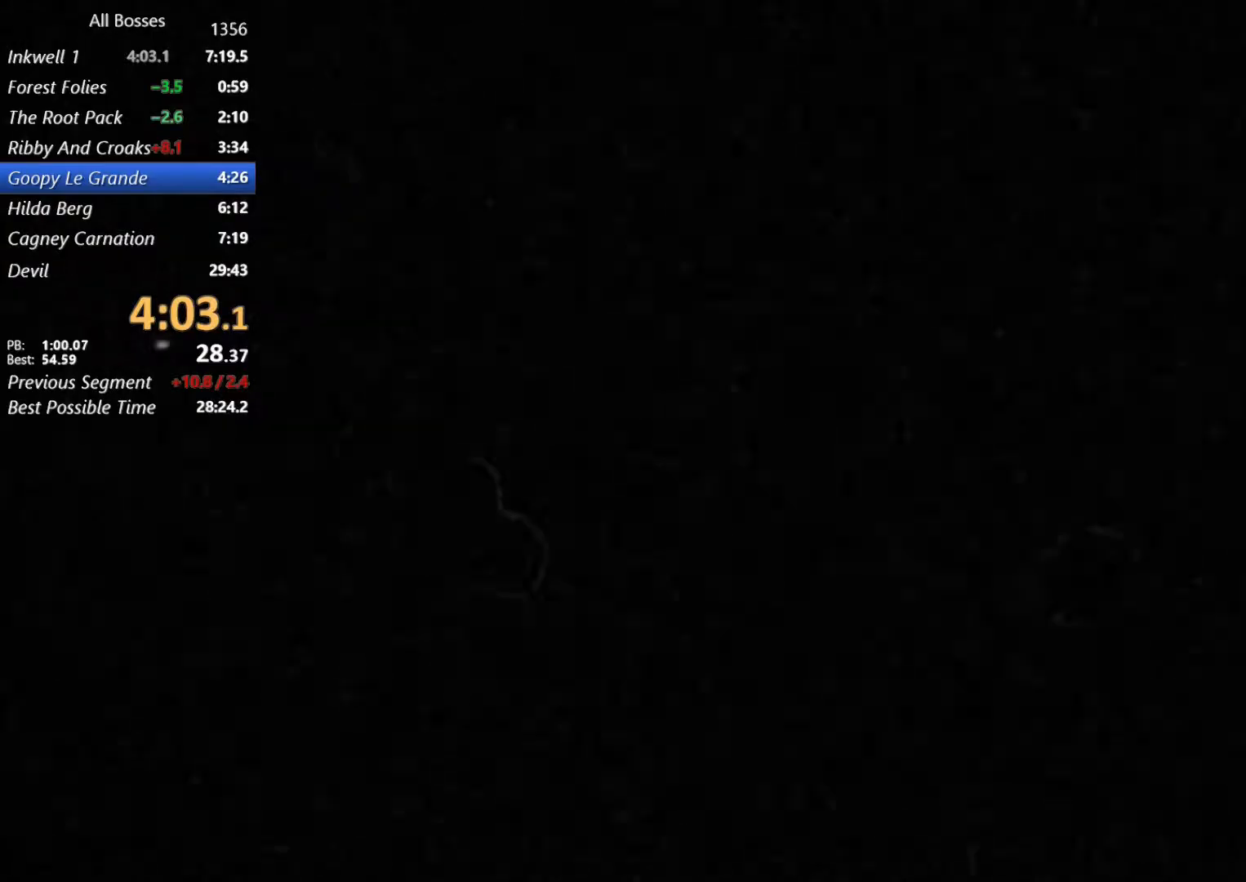
{"buttons": [], "left_stick": "center", "right_stick": "center", "button_events": []}
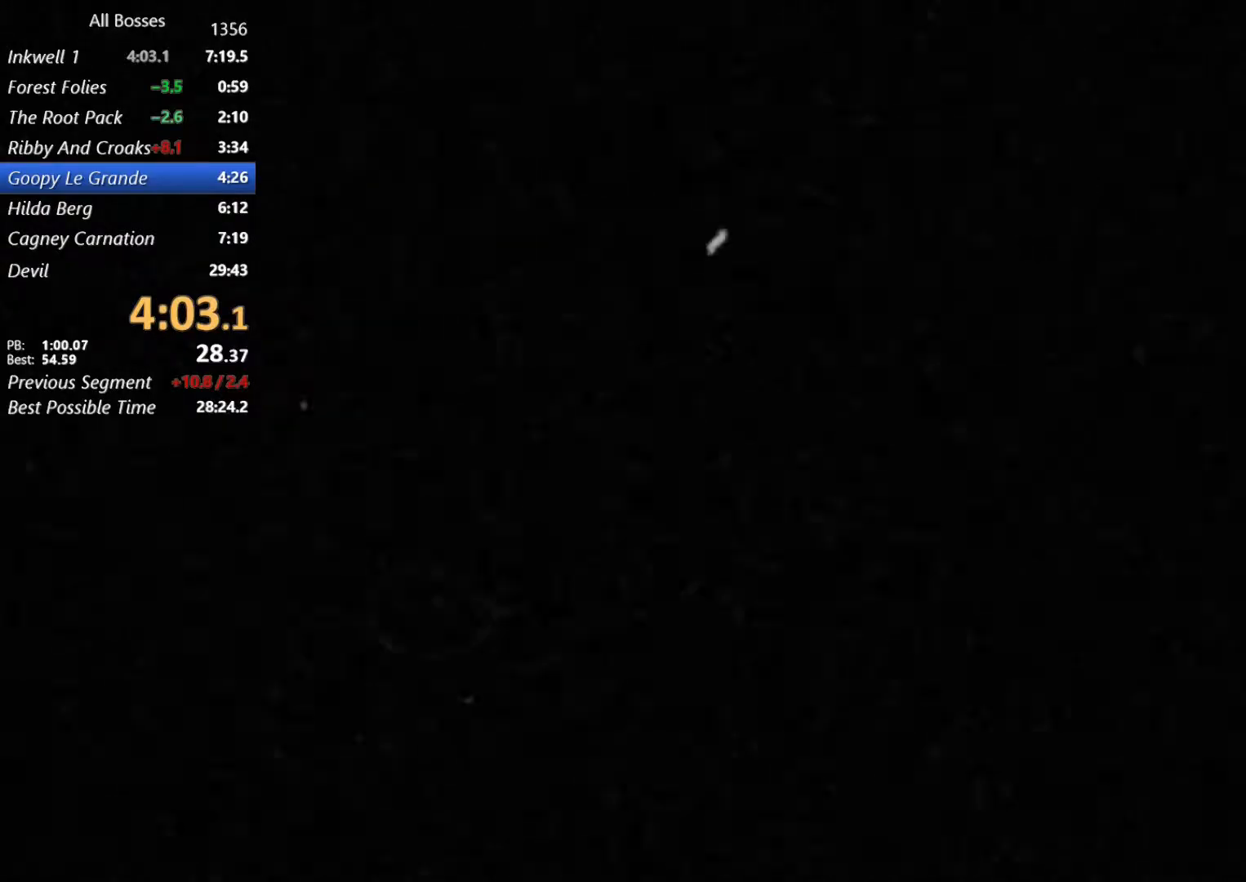
{"buttons": [], "left_stick": "center", "right_stick": "center", "button_events": []}
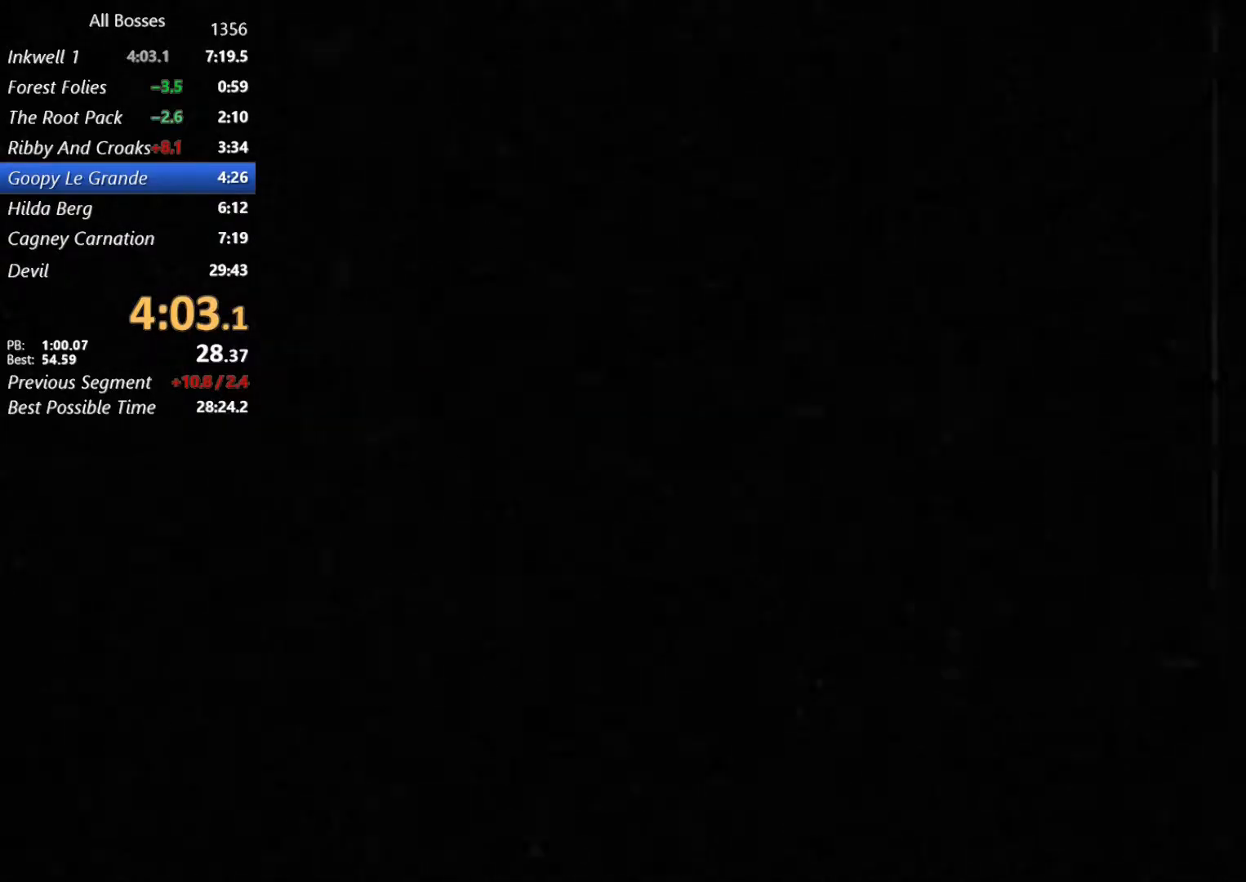
{"buttons": [], "left_stick": "center", "right_stick": "center", "button_events": []}
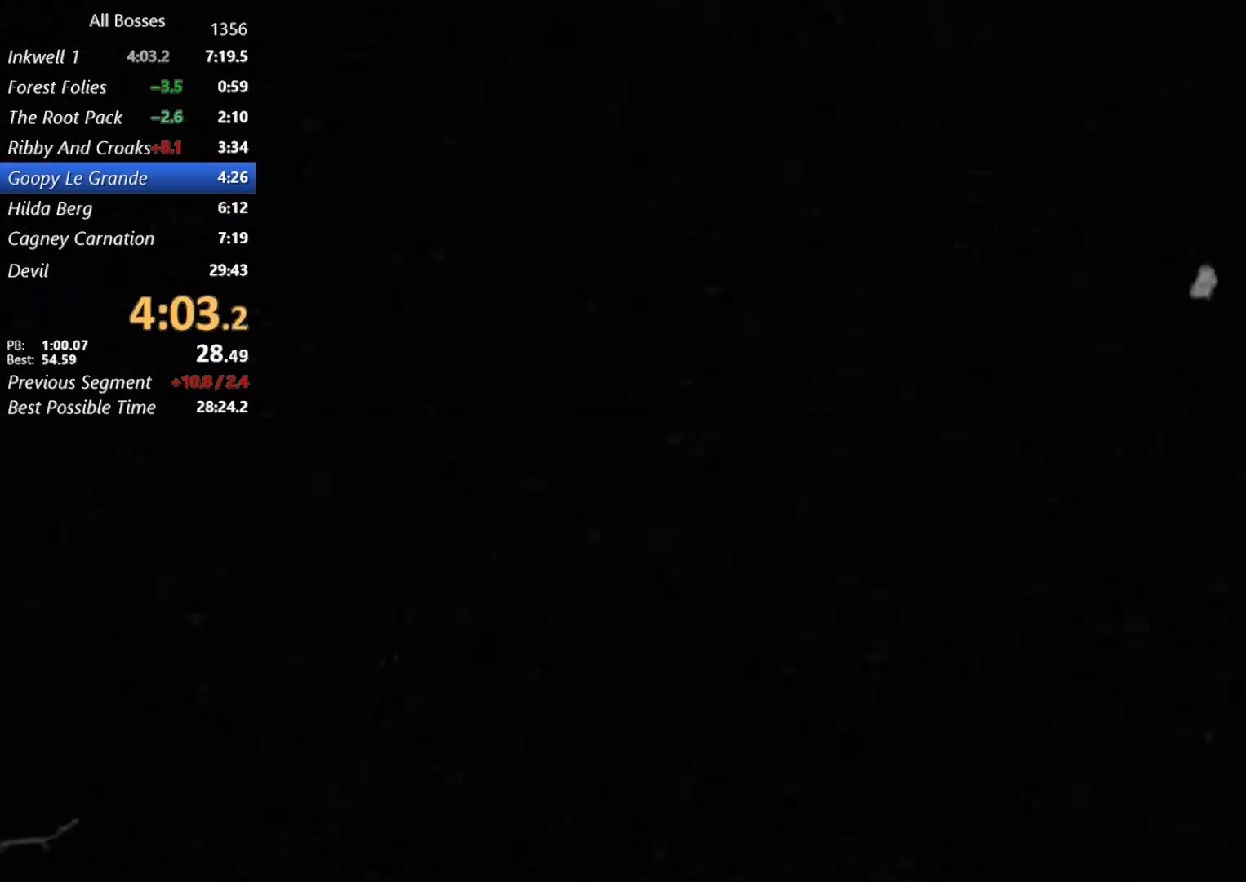
{"buttons": [], "left_stick": "center", "right_stick": "center", "button_events": []}
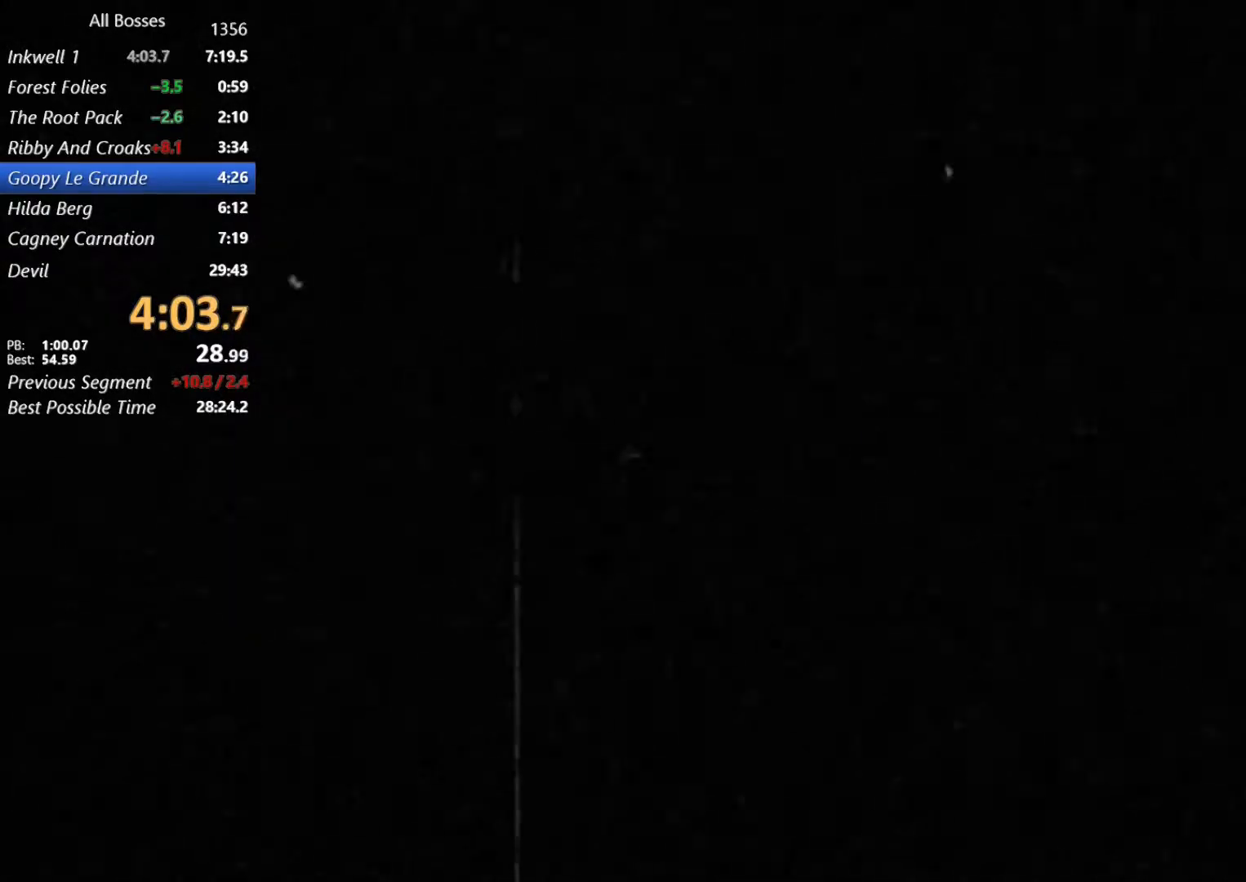
{"buttons": [], "left_stick": "center", "right_stick": "center", "button_events": []}
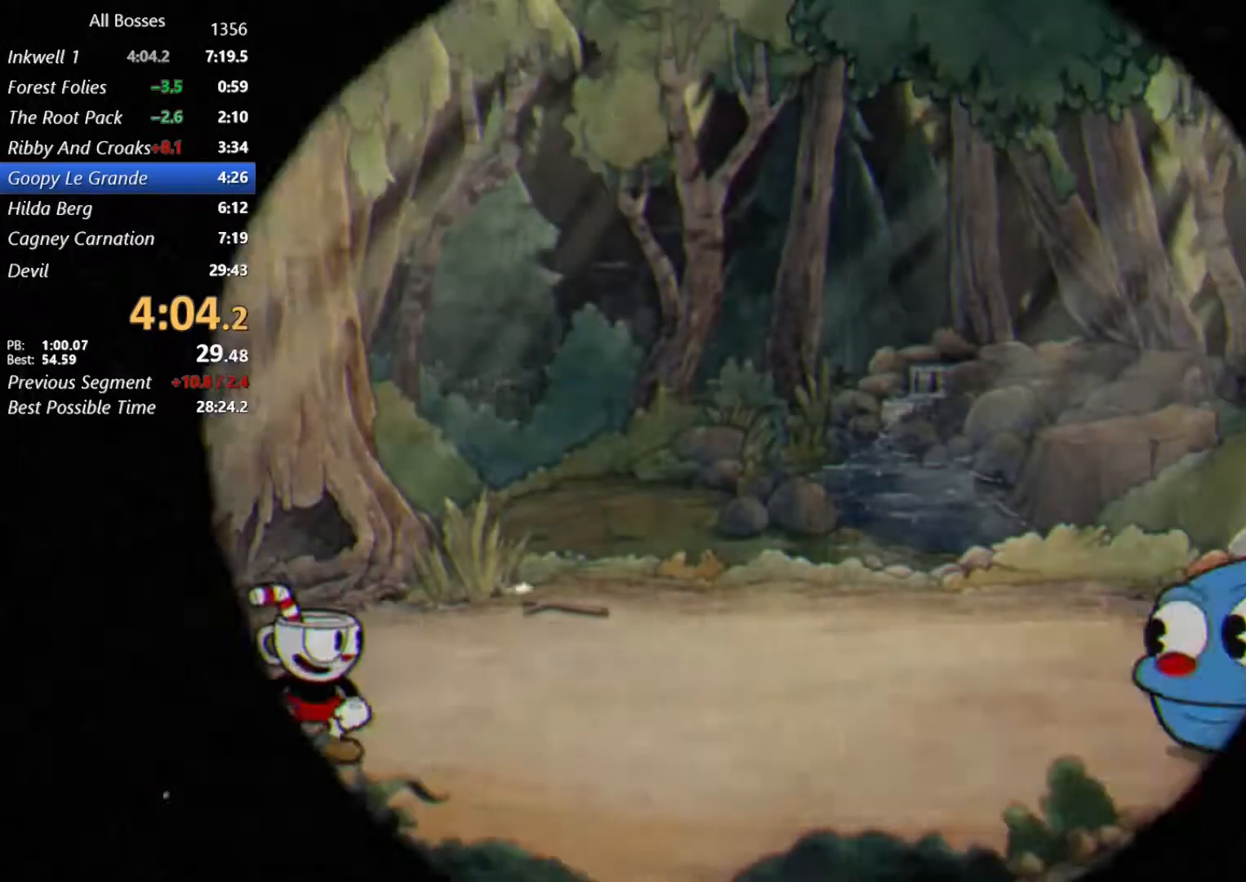
{"buttons": [], "left_stick": "right", "right_stick": "center", "button_events": []}
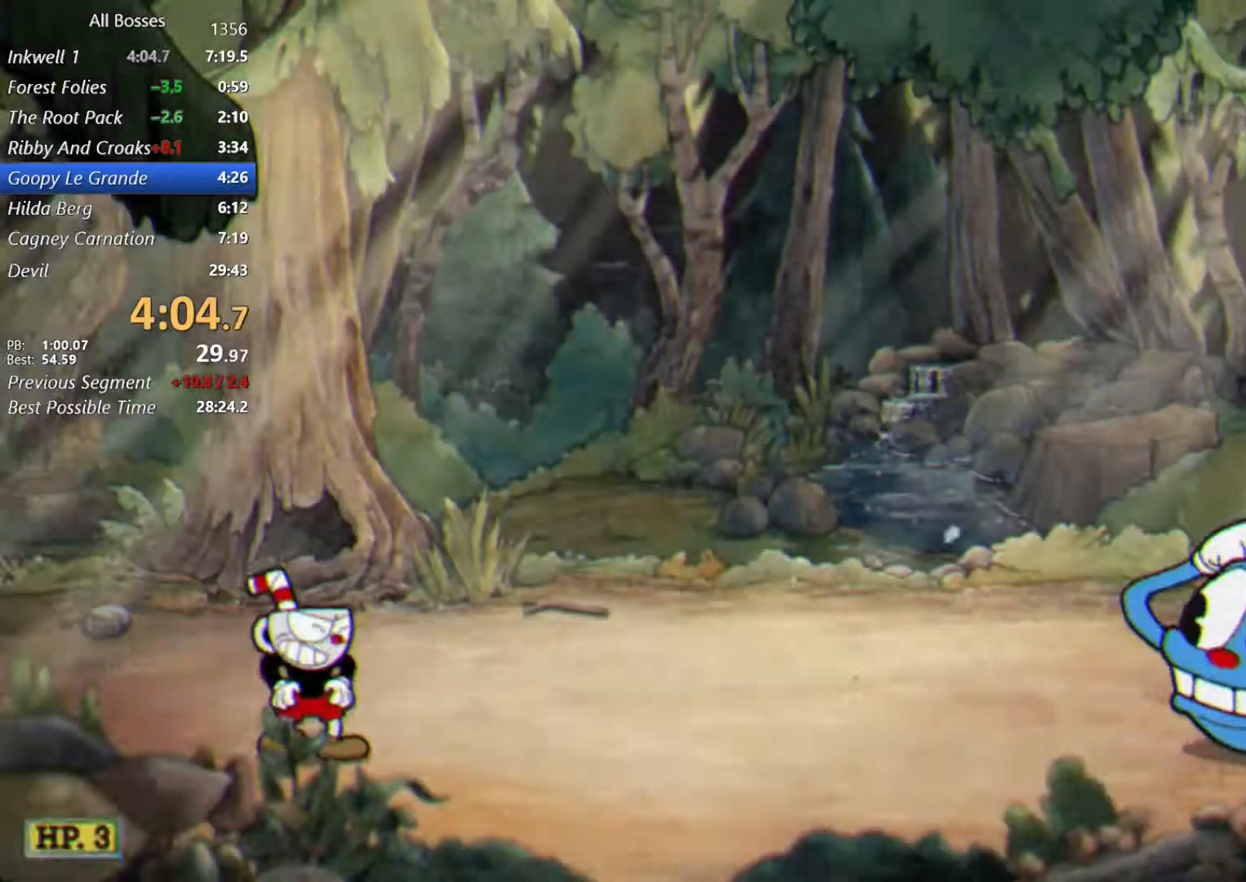
{"buttons": [], "left_stick": "right", "right_stick": "center", "button_events": []}
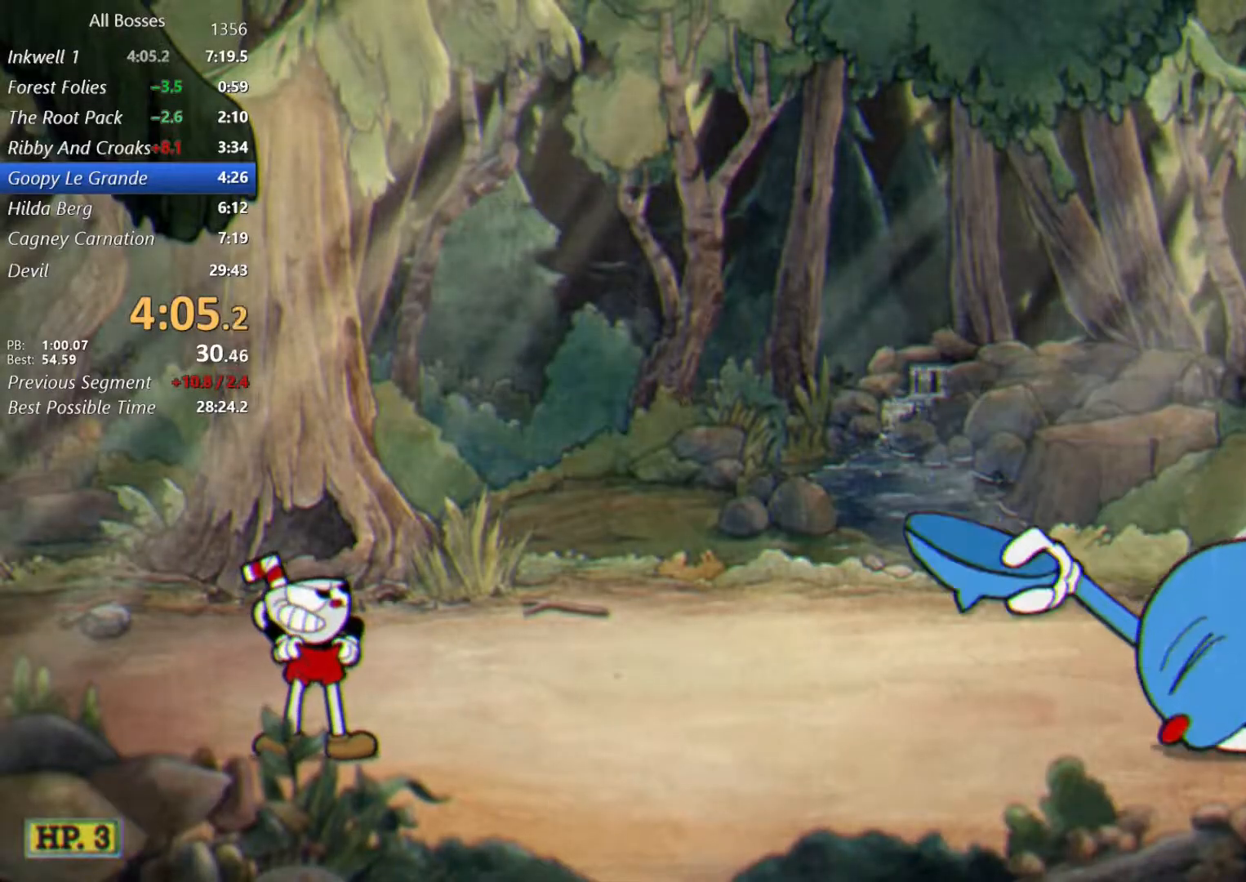
{"buttons": [], "left_stick": "right", "right_stick": "center", "button_events": []}